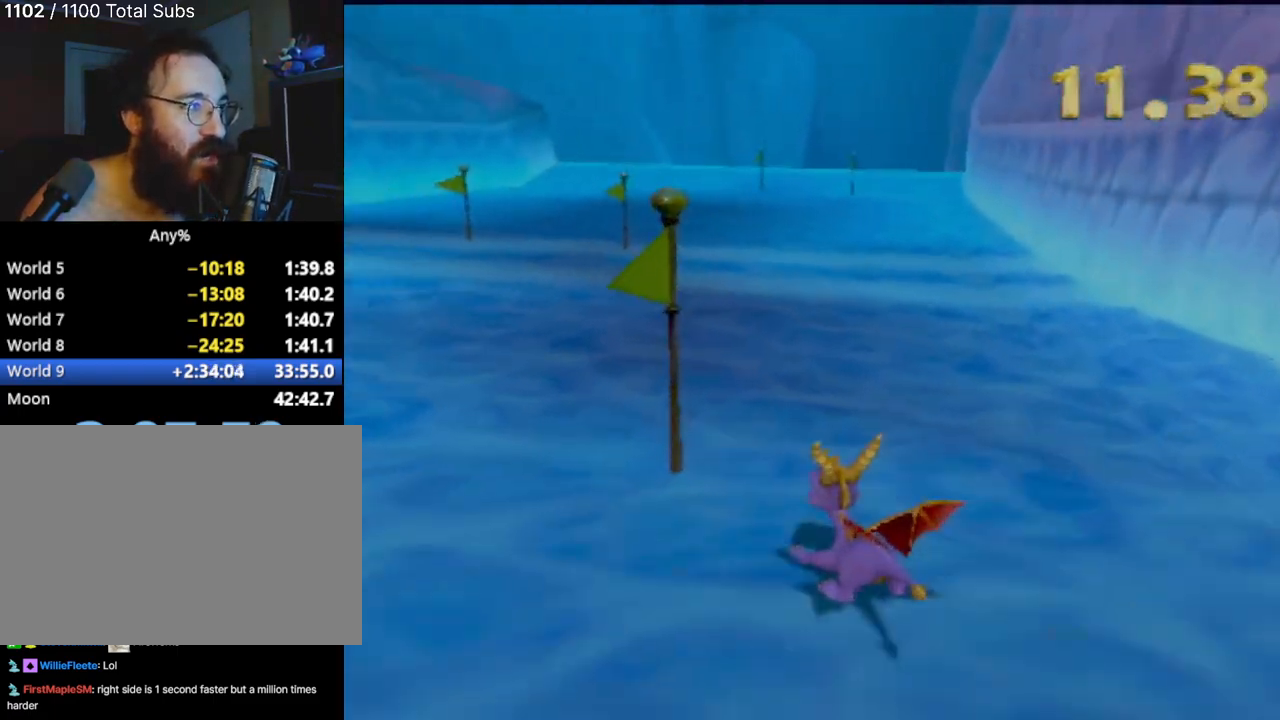
Gameplay with a controller (PlayStation layout); each line is a JSON object with the inputs held at the frame after it. "events" lists button and stick changes between this image and that frame as [ms after this image, input, new state], when the widget could be followed in between. Not read: L3 R3 right_stick.
{"buttons": [], "left_stick": "center", "events": []}
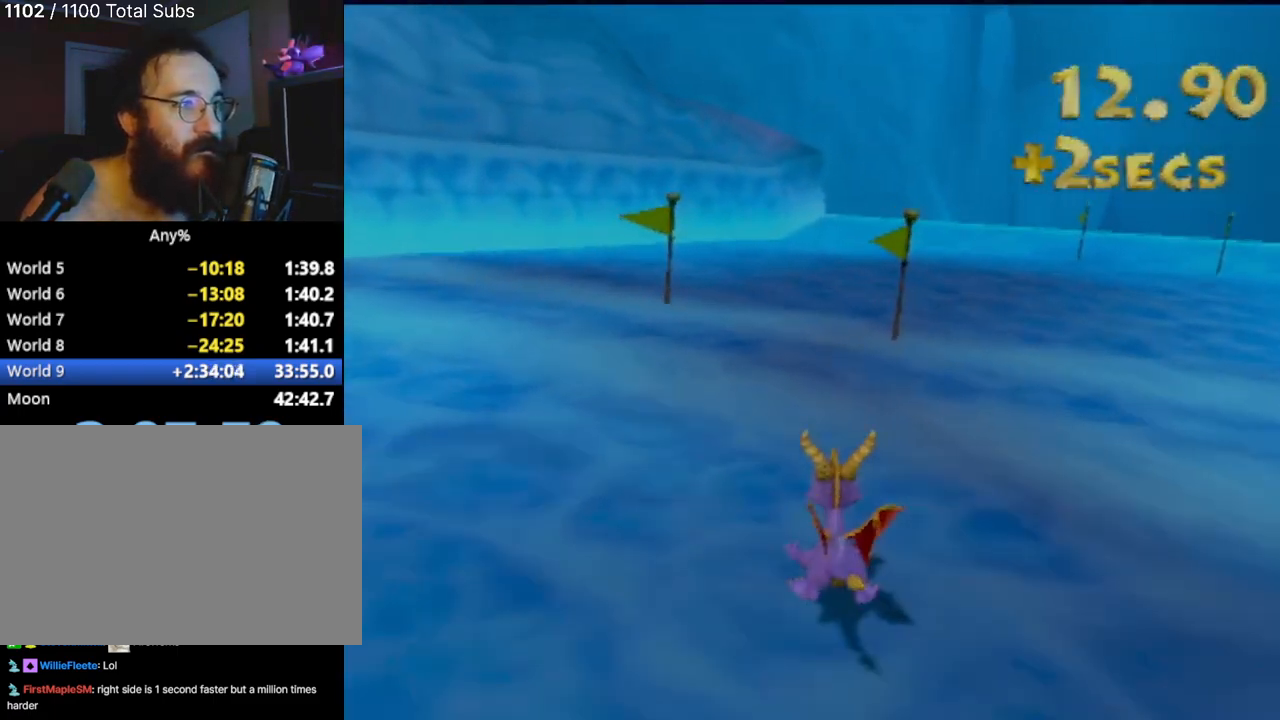
{"buttons": [], "left_stick": "right", "events": [[150, "left_stick", "right"]]}
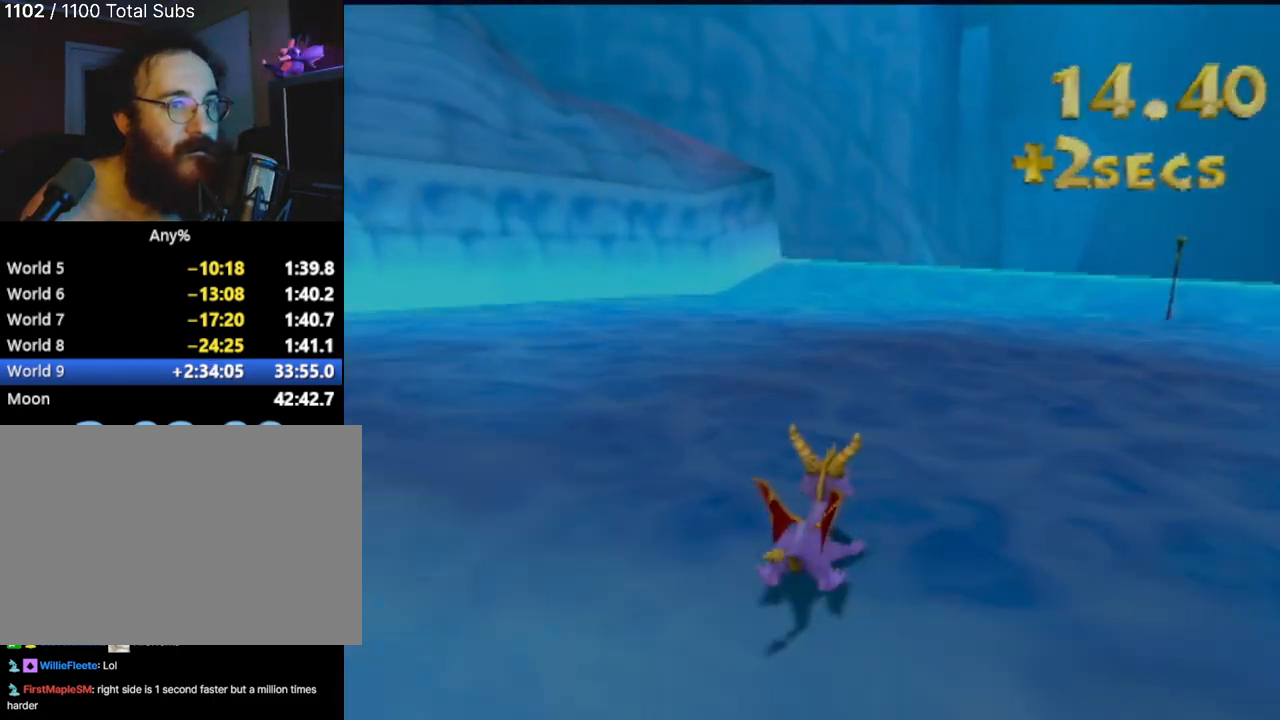
{"buttons": [], "left_stick": "left", "events": [[167, "left_stick", "center"], [367, "left_stick", "left"]]}
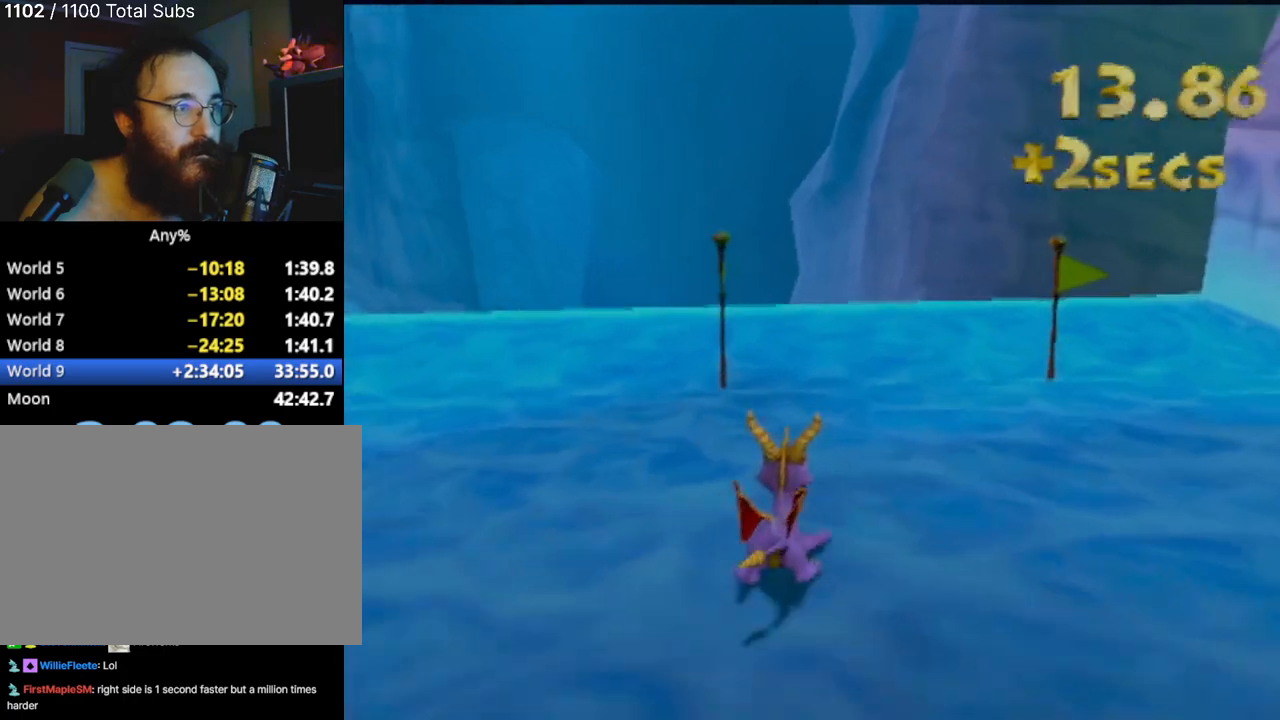
{"buttons": ["CROSS"], "left_stick": "center", "events": [[66, "left_stick", "center"], [350, "left_stick", "left"], [450, "CROSS", "down"], [500, "left_stick", "center"]]}
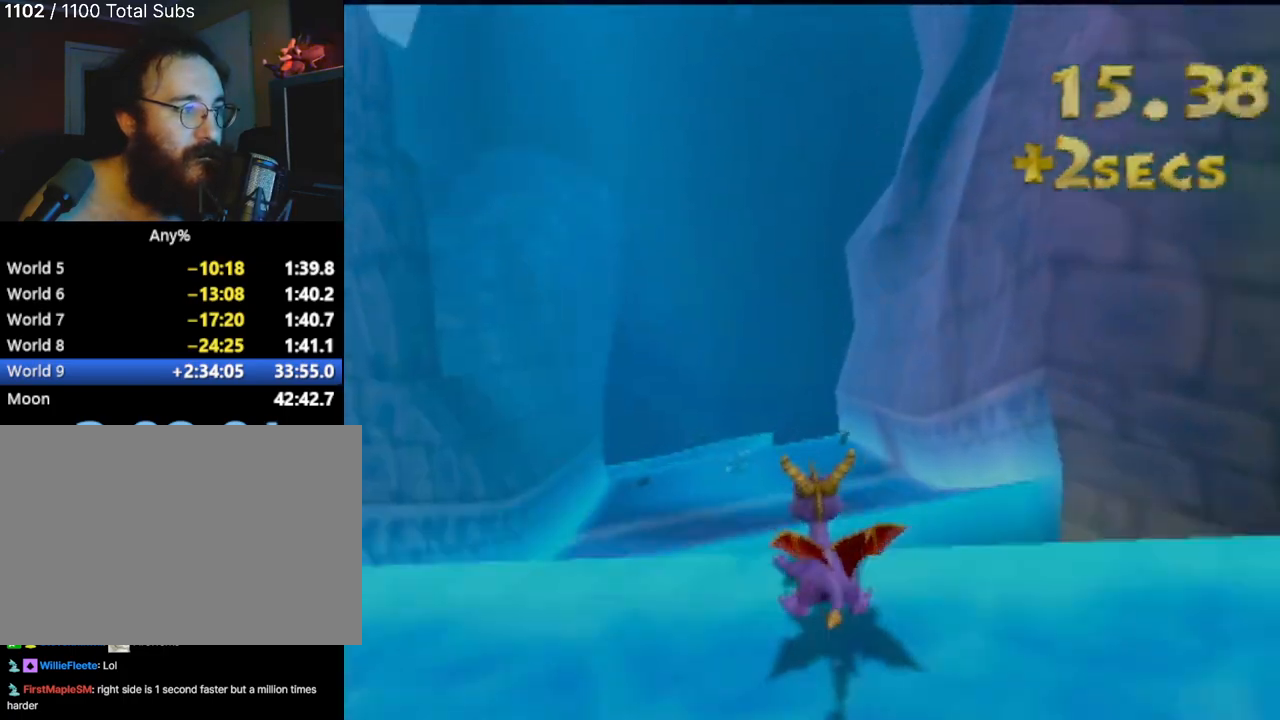
{"buttons": ["CROSS"], "left_stick": "center", "events": []}
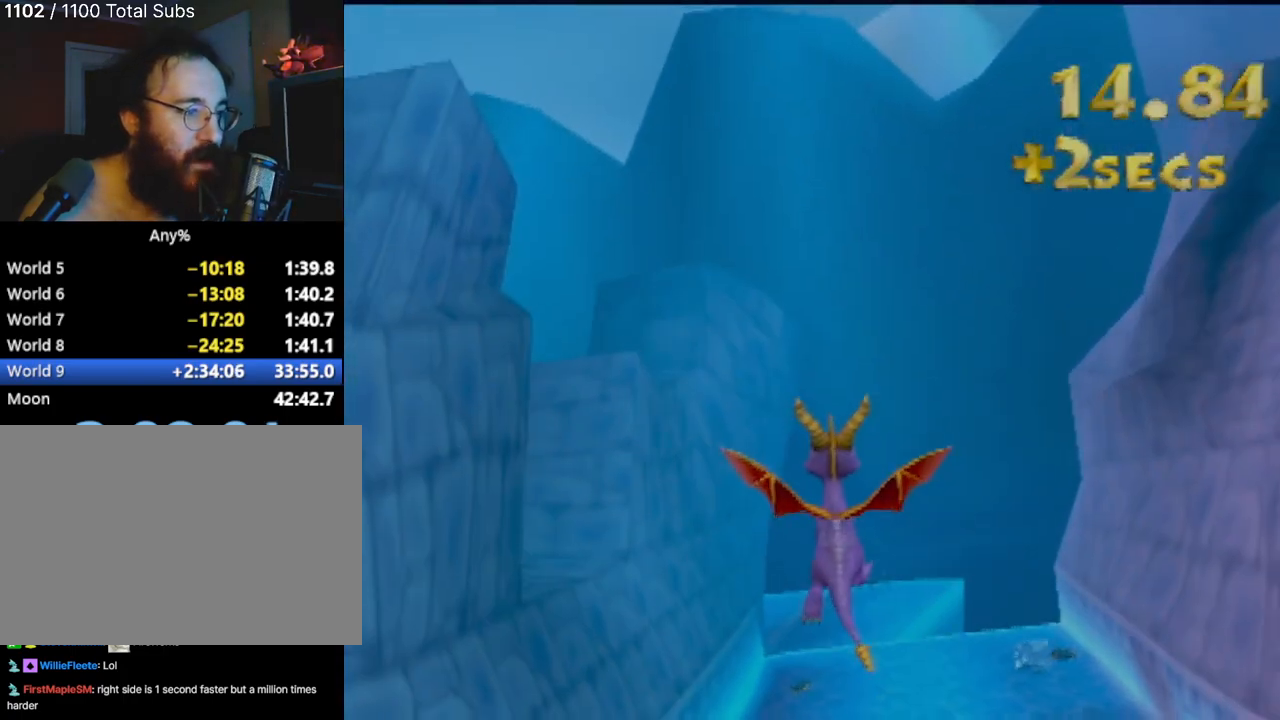
{"buttons": ["CROSS"], "left_stick": "right", "events": [[150, "left_stick", "right"]]}
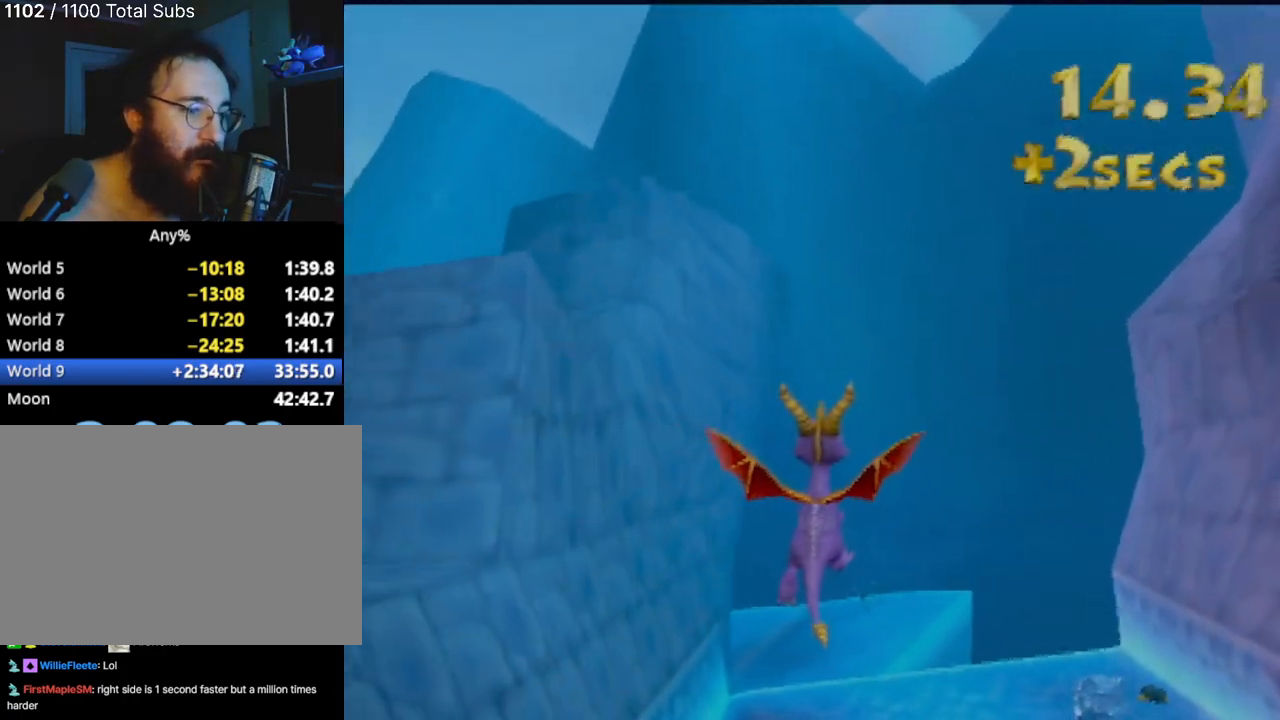
{"buttons": [], "left_stick": "center", "events": [[184, "left_stick", "center"], [234, "CROSS", "up"], [317, "left_stick", "right"], [484, "left_stick", "center"]]}
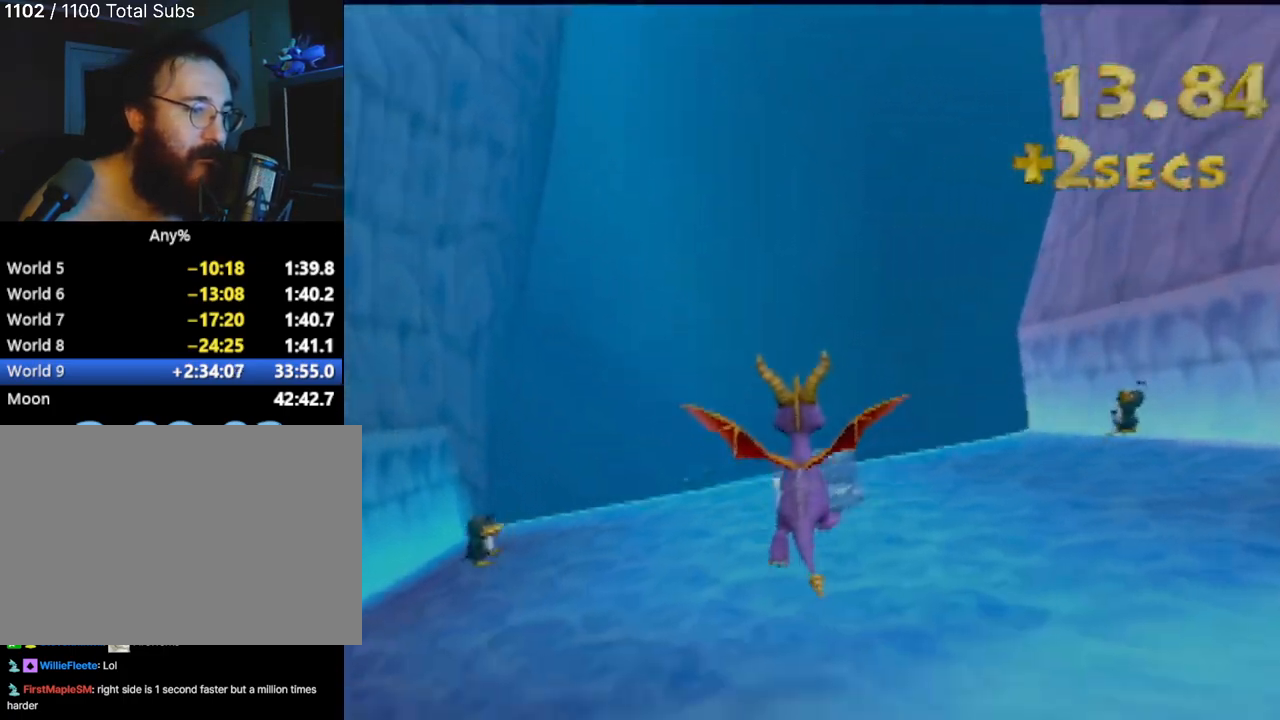
{"buttons": [], "left_stick": "right", "events": [[300, "left_stick", "right"]]}
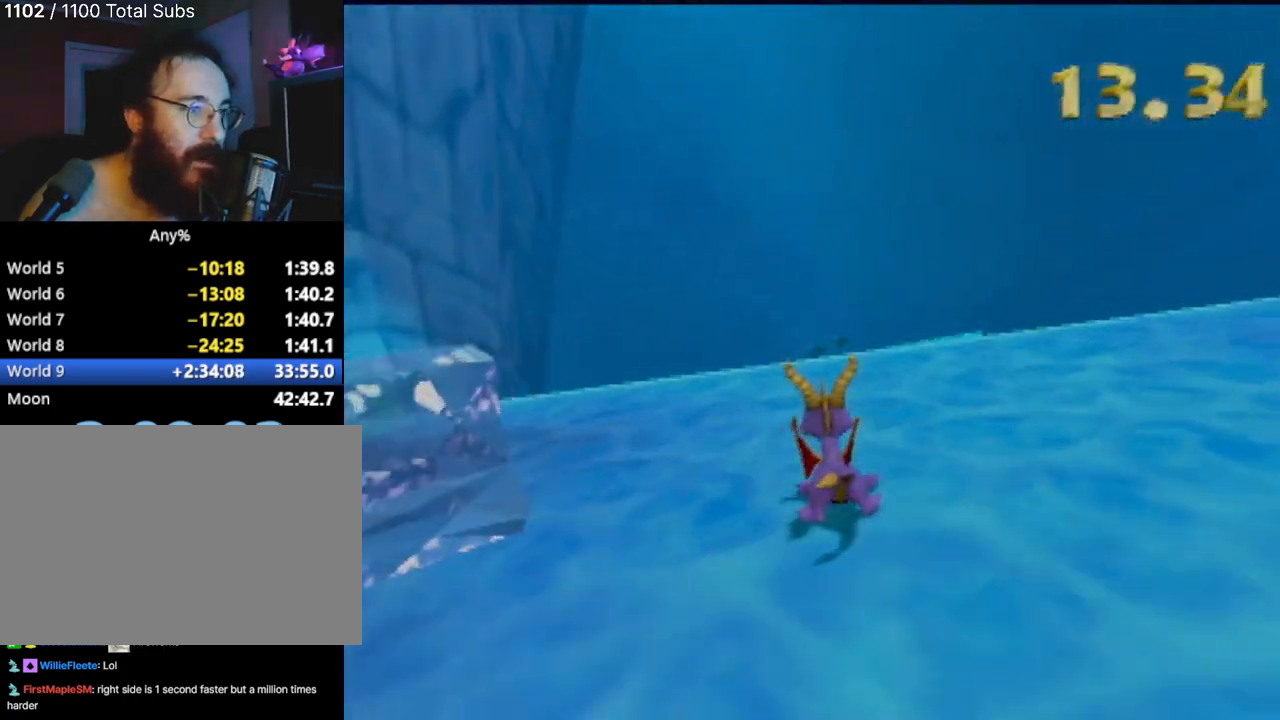
{"buttons": ["CROSS"], "left_stick": "center", "events": [[167, "left_stick", "center"], [267, "CROSS", "down"]]}
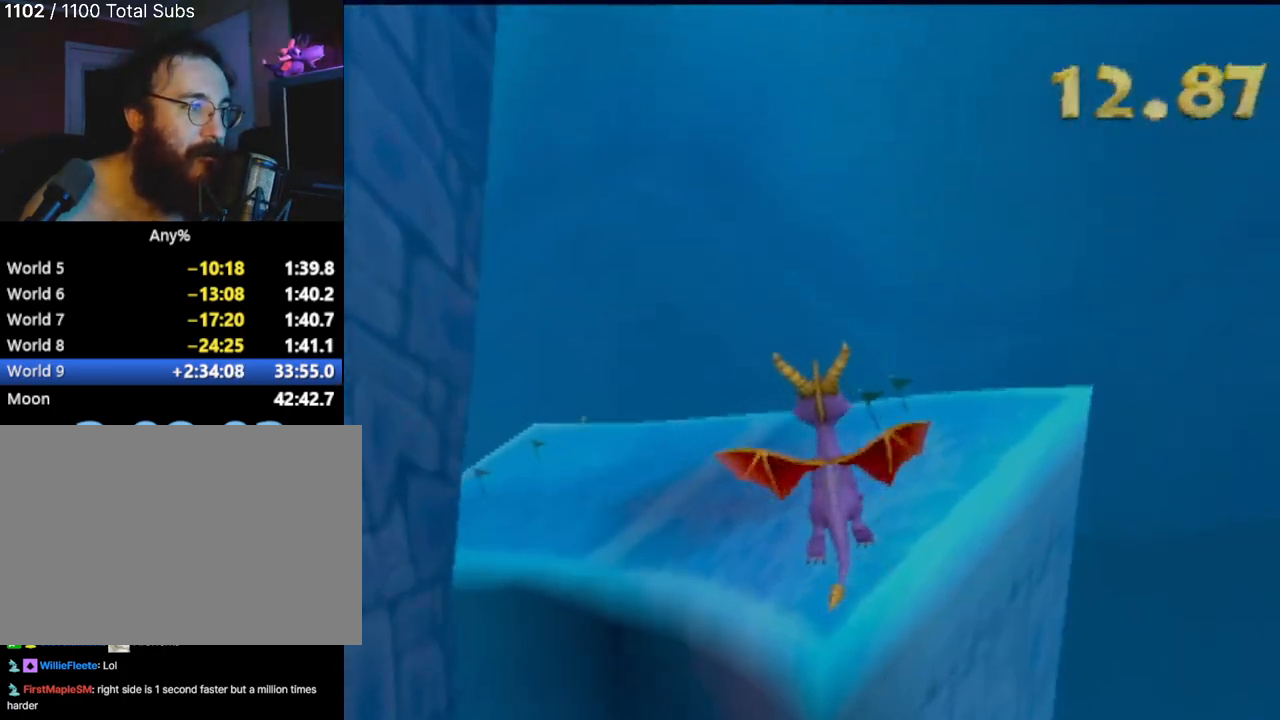
{"buttons": [], "left_stick": "center", "events": [[417, "CROSS", "up"]]}
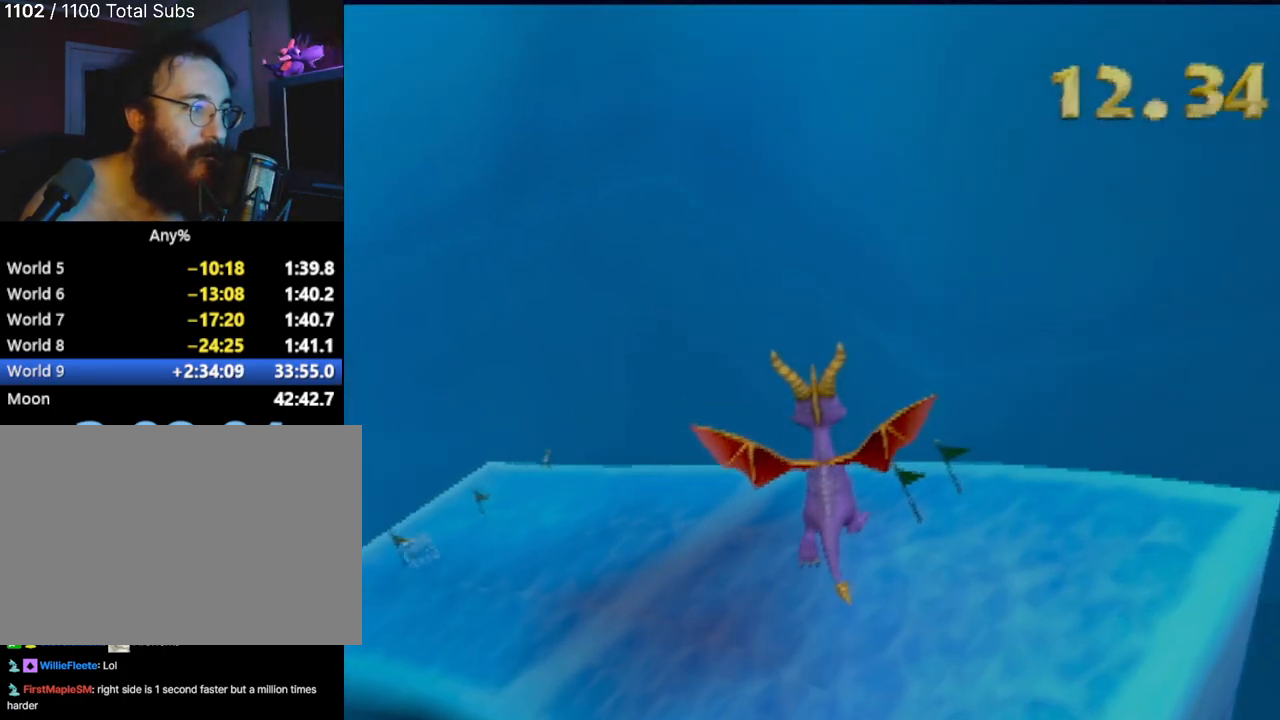
{"buttons": [], "left_stick": "center", "events": [[134, "left_stick", "left"], [434, "left_stick", "center"]]}
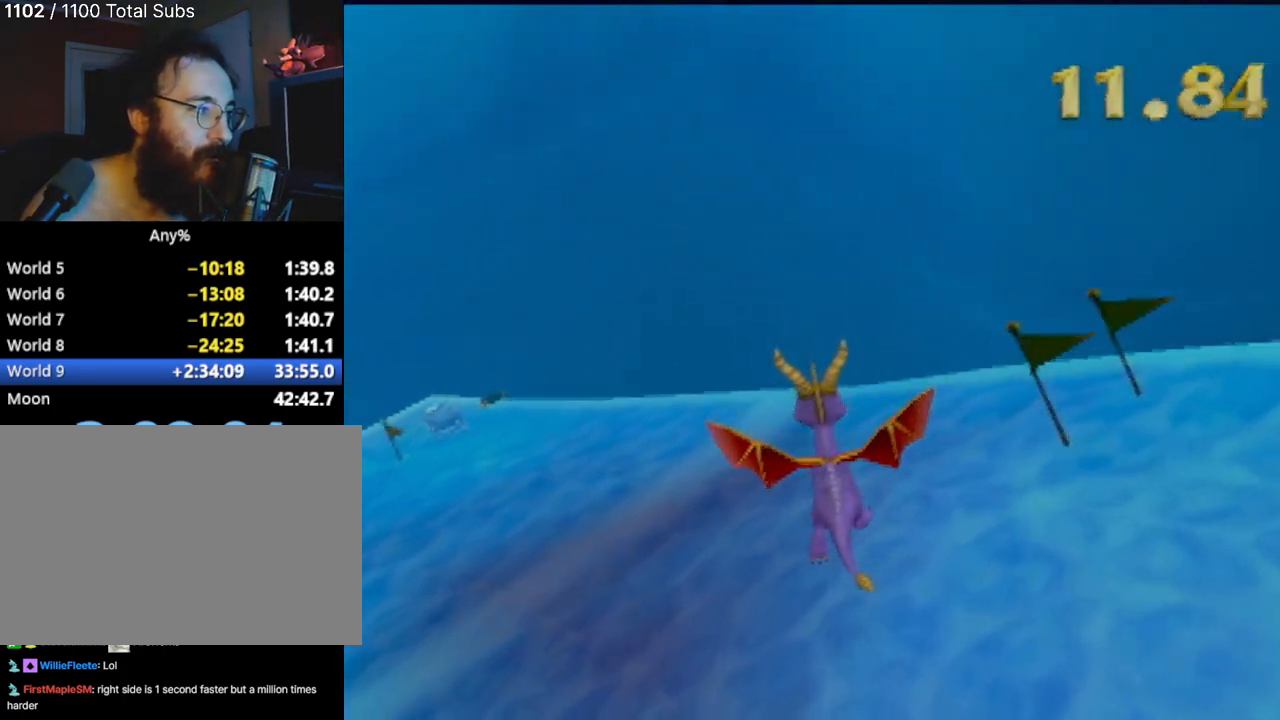
{"buttons": [], "left_stick": "center", "events": [[83, "left_stick", "left"], [383, "left_stick", "center"]]}
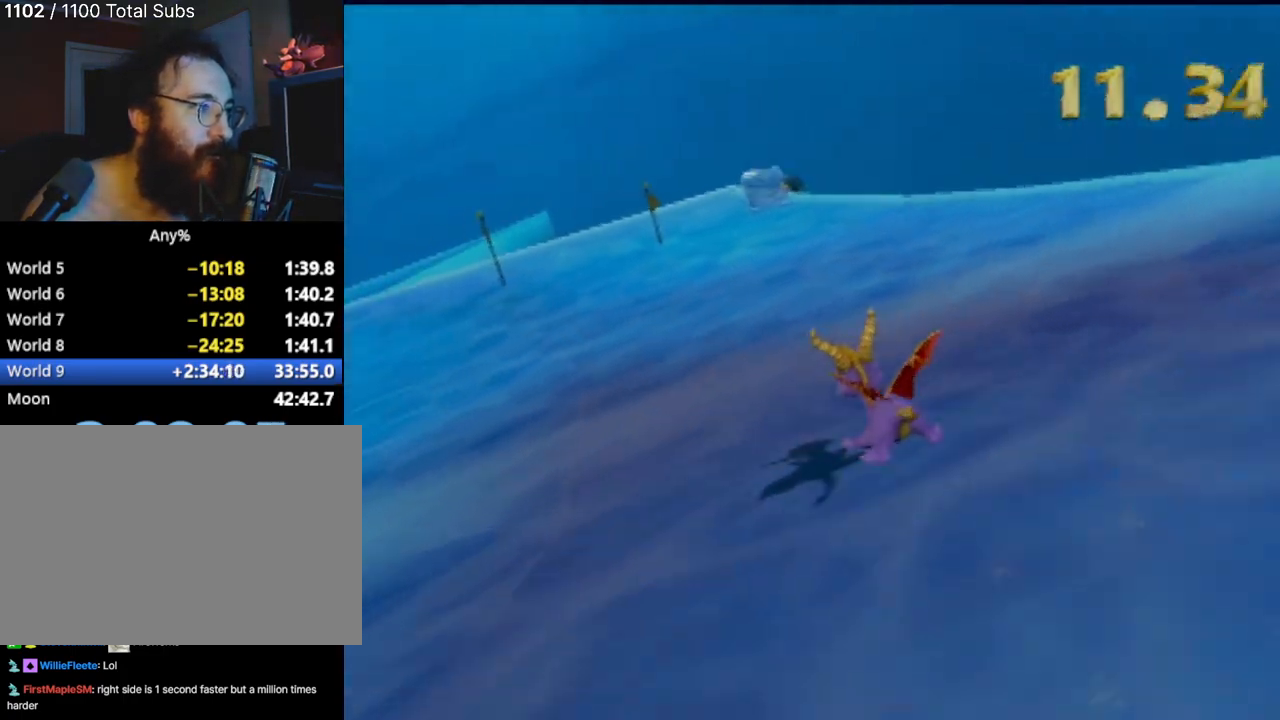
{"buttons": [], "left_stick": "center", "events": [[267, "left_stick", "left"], [501, "left_stick", "center"]]}
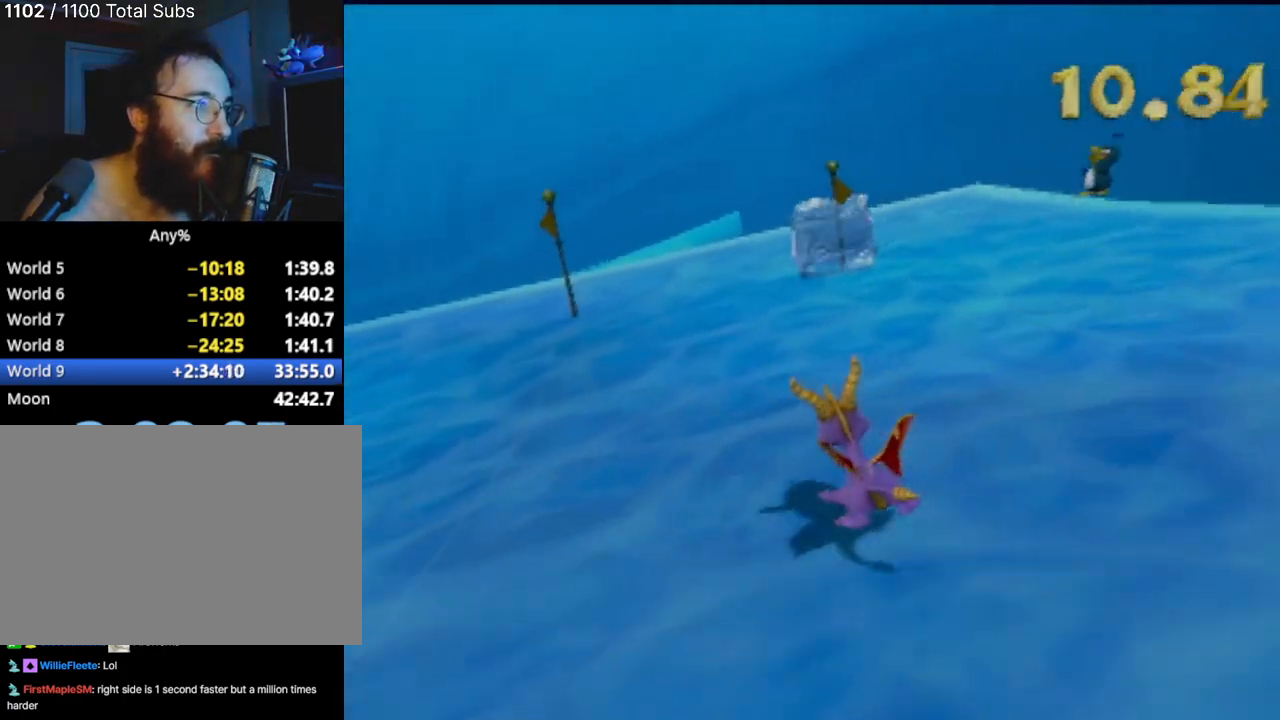
{"buttons": [], "left_stick": "left", "events": [[117, "left_stick", "right"], [300, "left_stick", "left"]]}
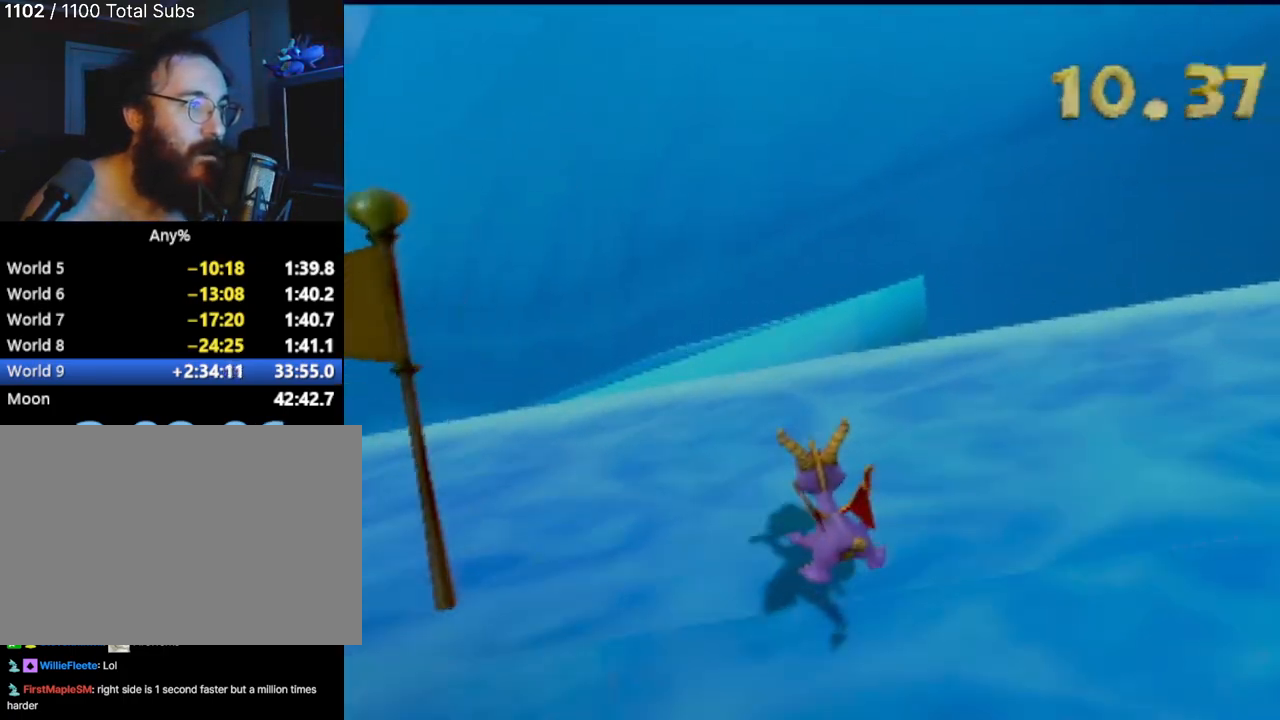
{"buttons": ["CROSS"], "left_stick": "center", "events": [[34, "CROSS", "down"], [250, "left_stick", "center"]]}
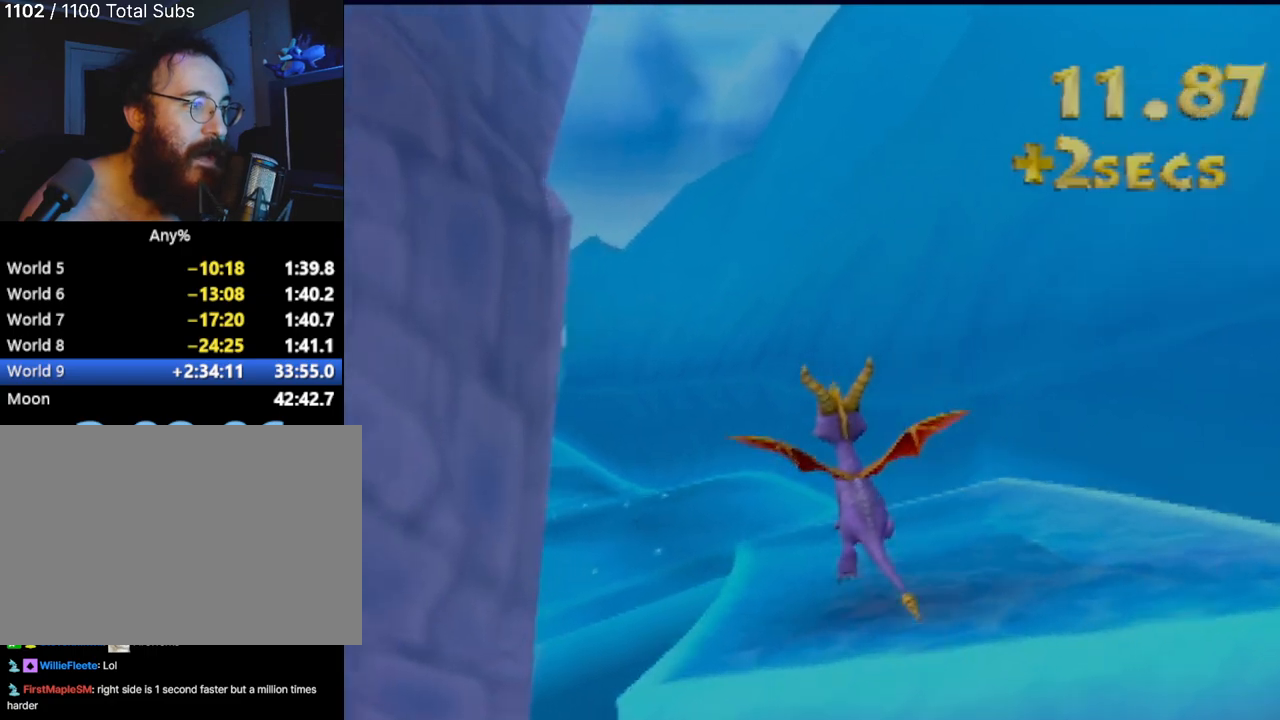
{"buttons": [], "left_stick": "center", "events": [[100, "left_stick", "right"], [383, "CROSS", "up"], [417, "left_stick", "center"]]}
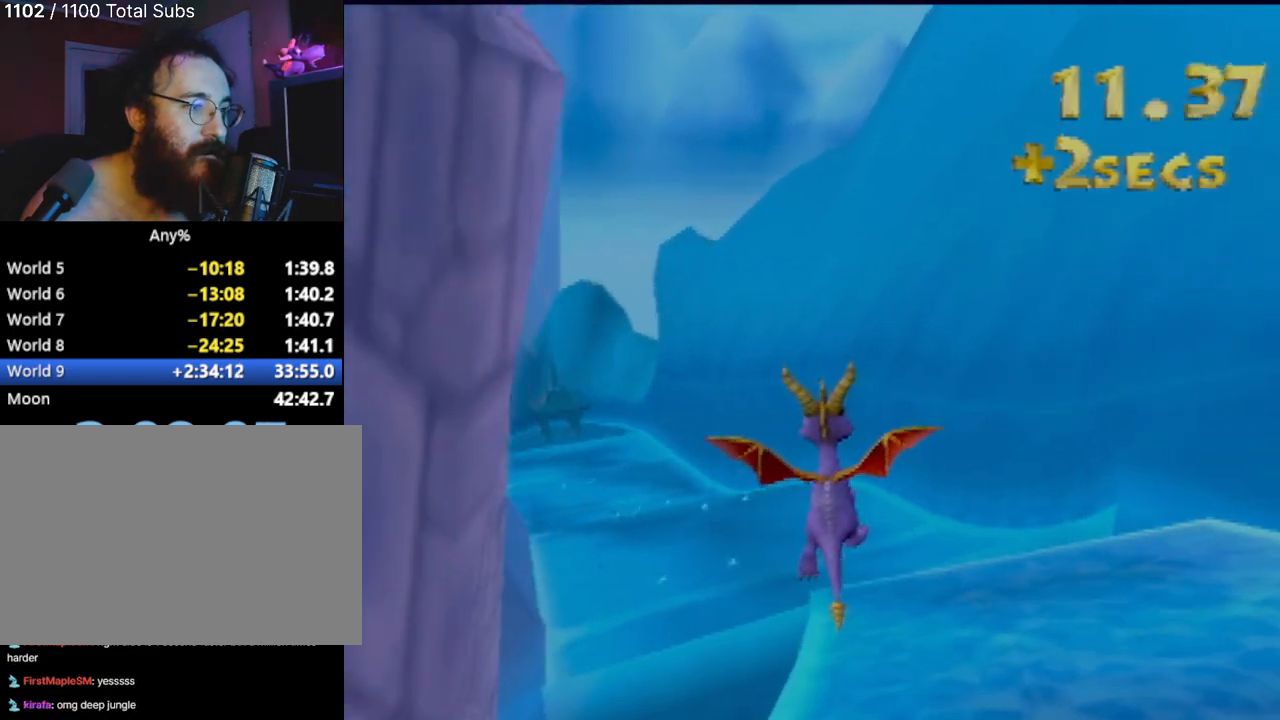
{"buttons": [], "left_stick": "left", "events": [[17, "left_stick", "right"], [234, "left_stick", "center"], [501, "left_stick", "left"]]}
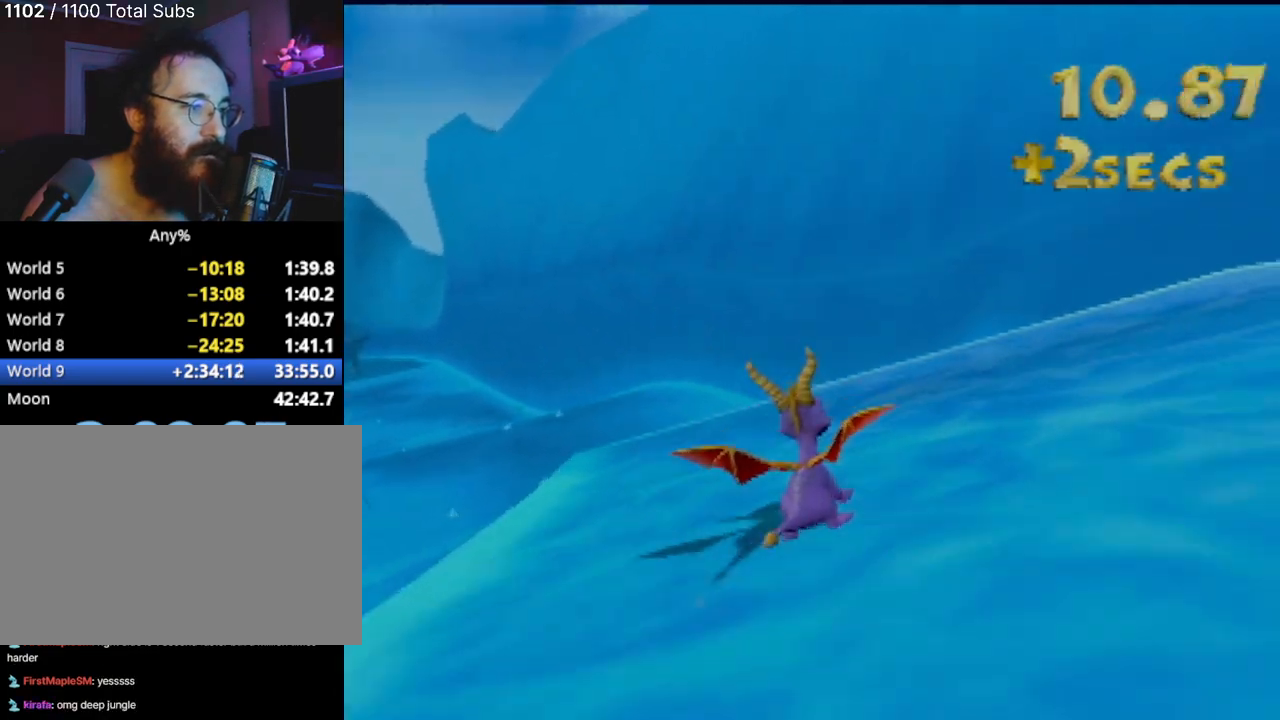
{"buttons": ["CROSS"], "left_stick": "up-left", "events": [[233, "left_stick", "center"], [350, "CROSS", "down"], [417, "left_stick", "up-left"]]}
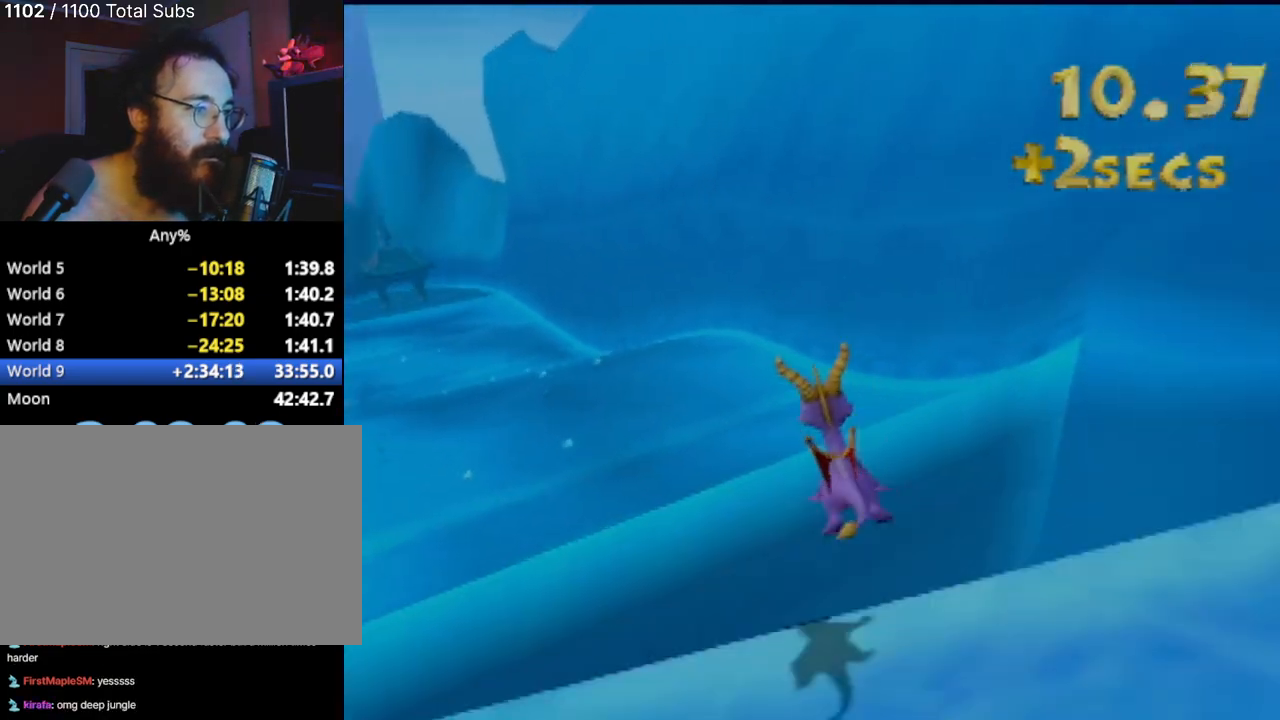
{"buttons": ["CROSS"], "left_stick": "center", "events": [[67, "left_stick", "center"]]}
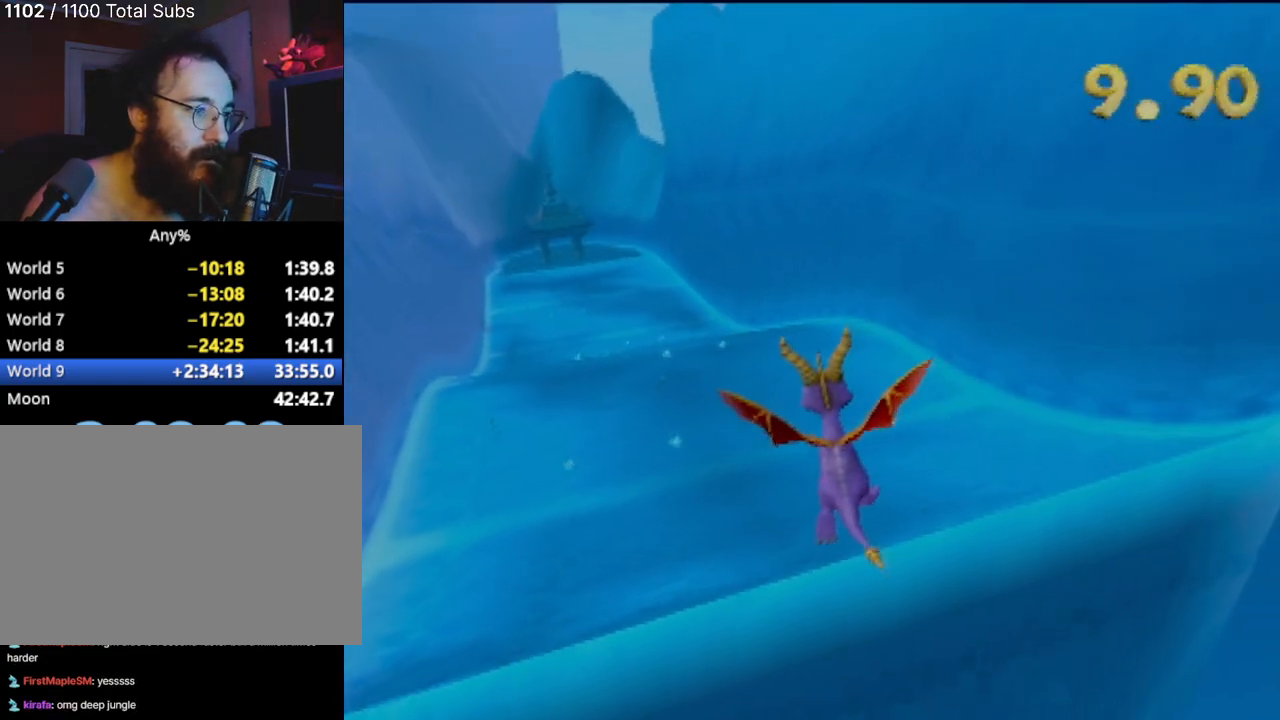
{"buttons": ["CROSS"], "left_stick": "center", "events": [[50, "left_stick", "left"], [234, "left_stick", "center"]]}
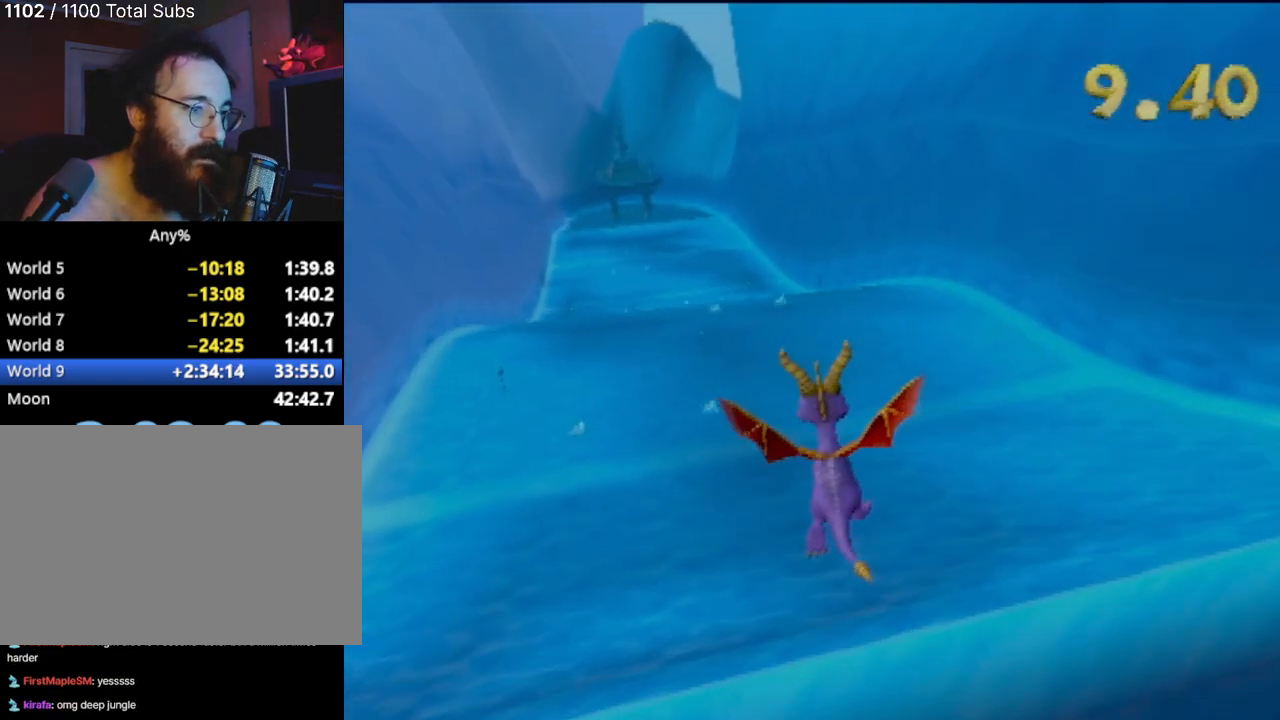
{"buttons": ["CROSS"], "left_stick": "left", "events": [[417, "left_stick", "left"]]}
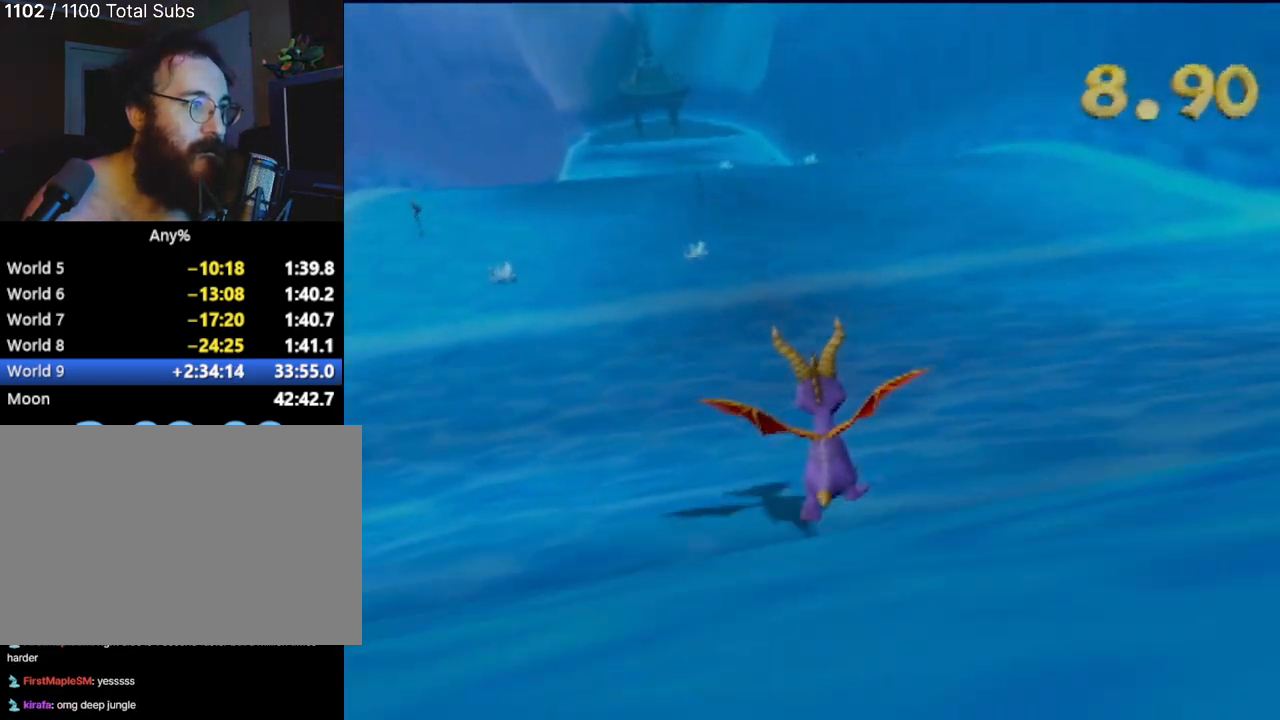
{"buttons": [], "left_stick": "right", "events": [[67, "CROSS", "up"], [100, "left_stick", "center"], [350, "left_stick", "right"]]}
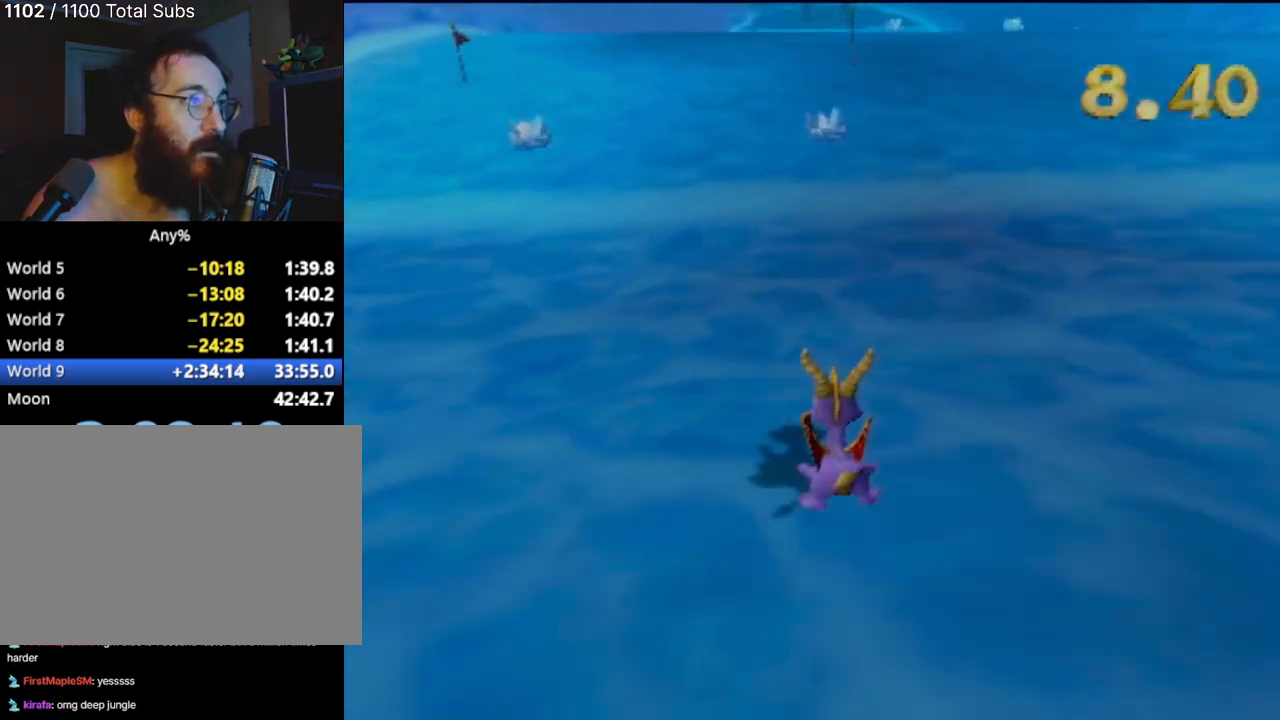
{"buttons": [], "left_stick": "left", "events": [[166, "left_stick", "center"], [300, "left_stick", "left"]]}
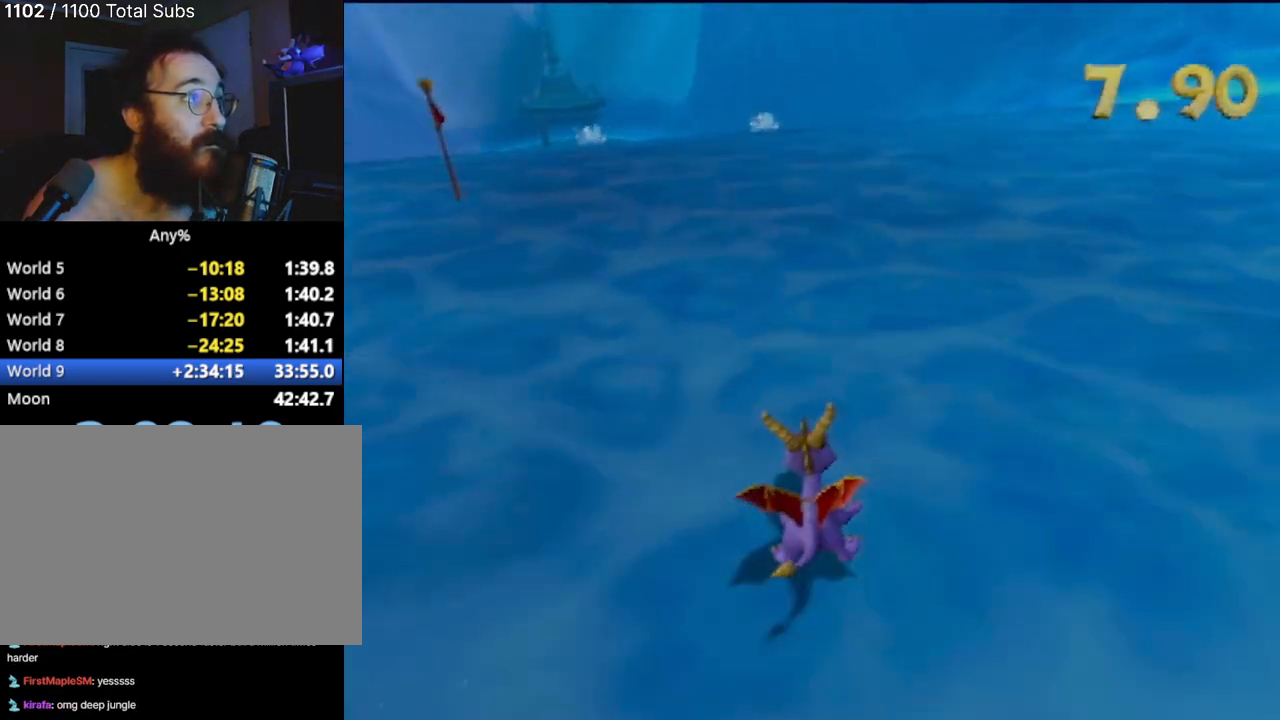
{"buttons": [], "left_stick": "center", "events": [[150, "left_stick", "center"], [200, "left_stick", "right"], [484, "left_stick", "center"]]}
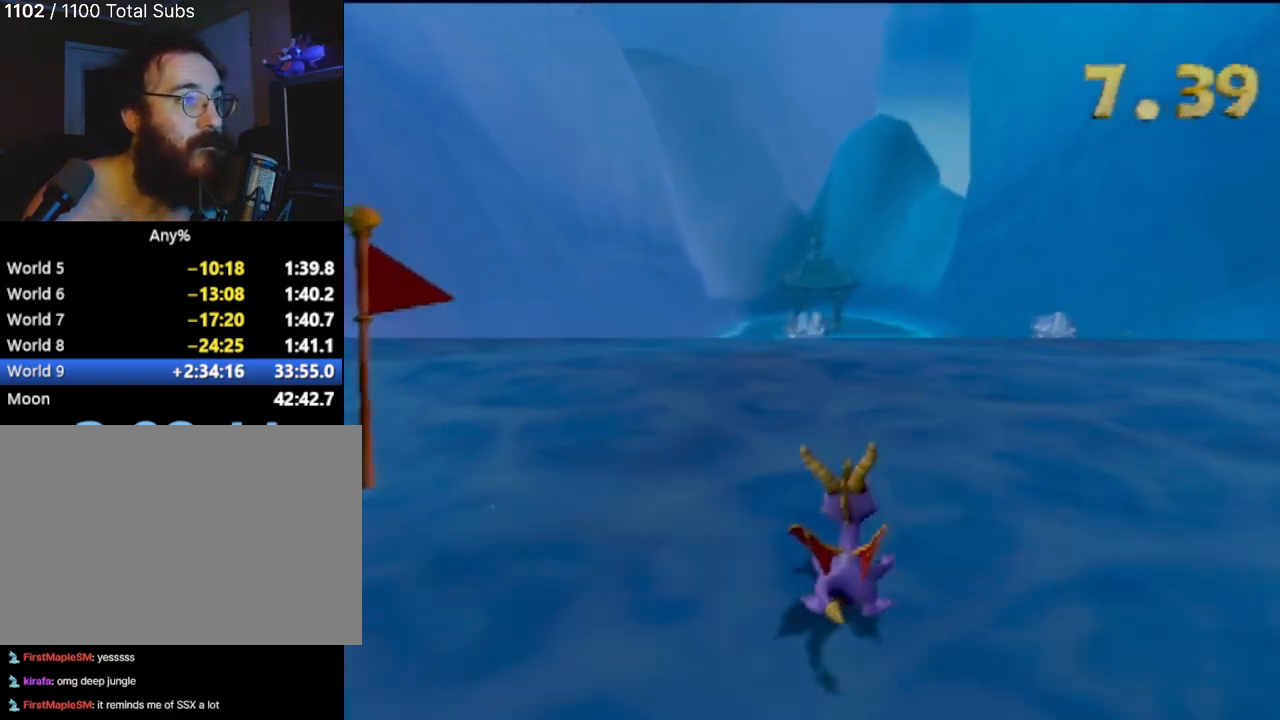
{"buttons": [], "left_stick": "center", "events": [[300, "left_stick", "left"], [417, "left_stick", "center"]]}
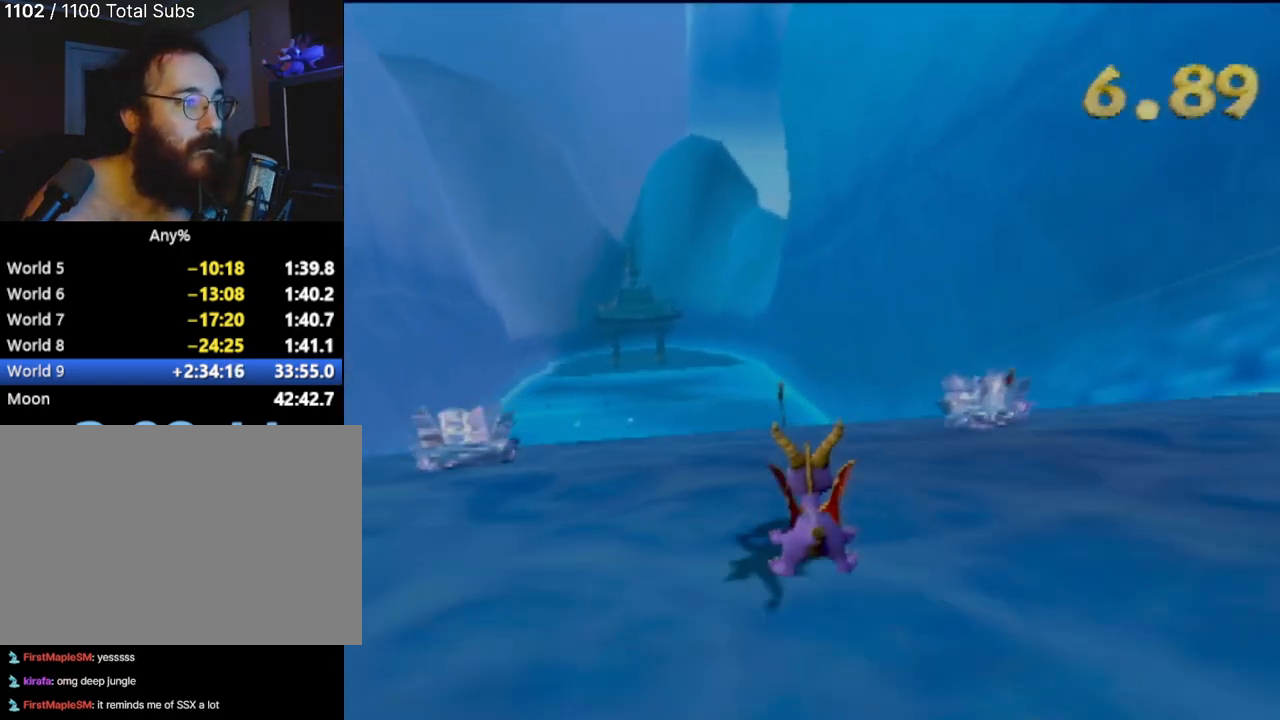
{"buttons": [], "left_stick": "center", "events": [[17, "left_stick", "right"], [250, "left_stick", "center"]]}
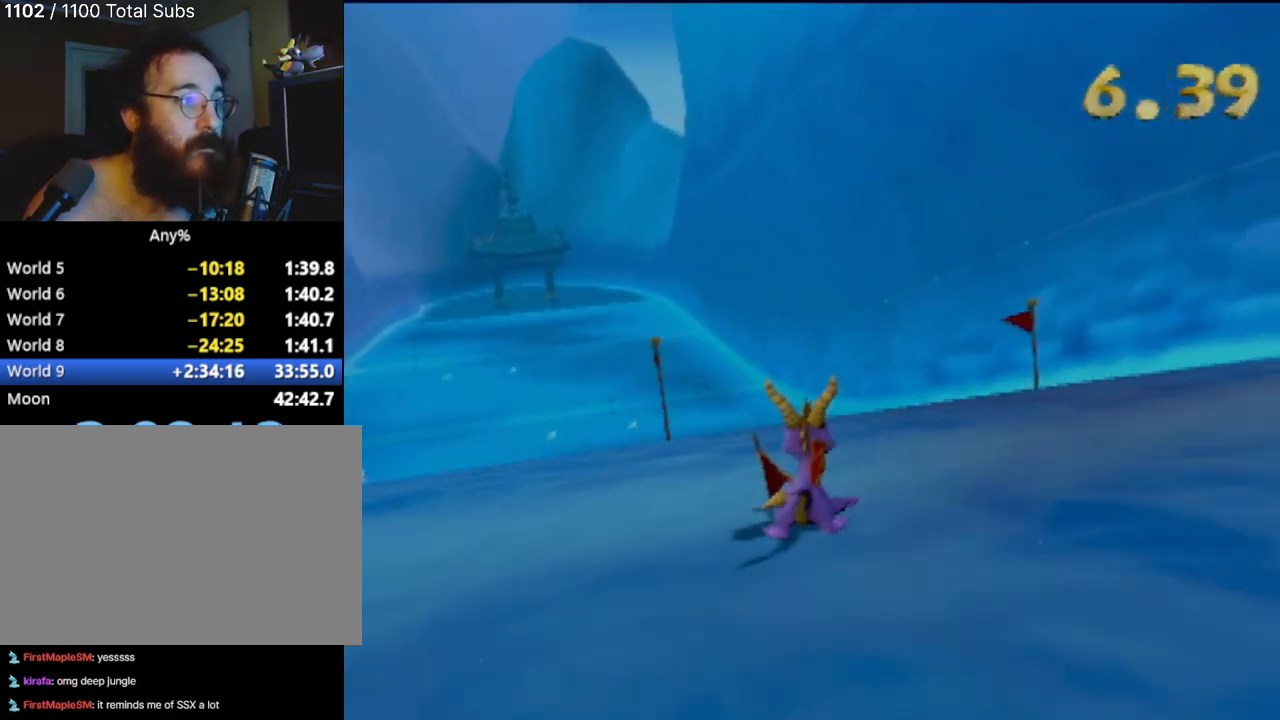
{"buttons": [], "left_stick": "center", "events": [[83, "left_stick", "left"], [333, "left_stick", "center"]]}
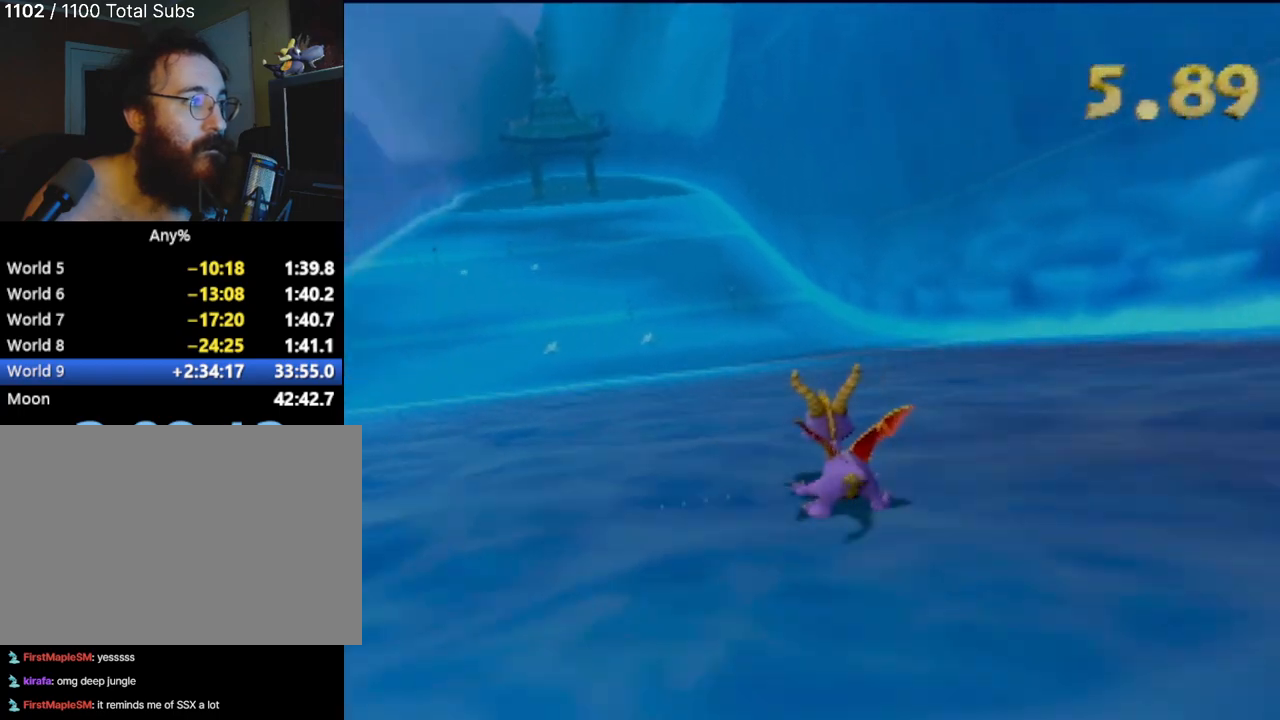
{"buttons": [], "left_stick": "center", "events": []}
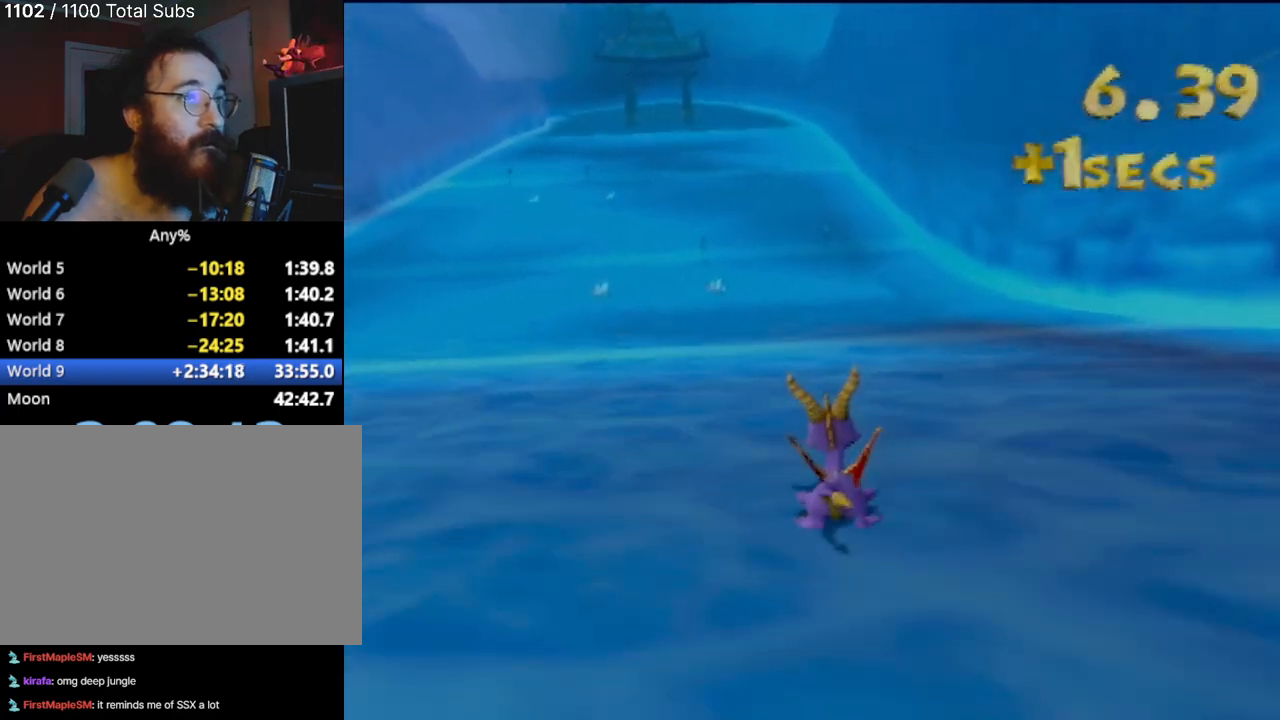
{"buttons": [], "left_stick": "center", "events": [[317, "left_stick", "up-left"], [383, "left_stick", "center"]]}
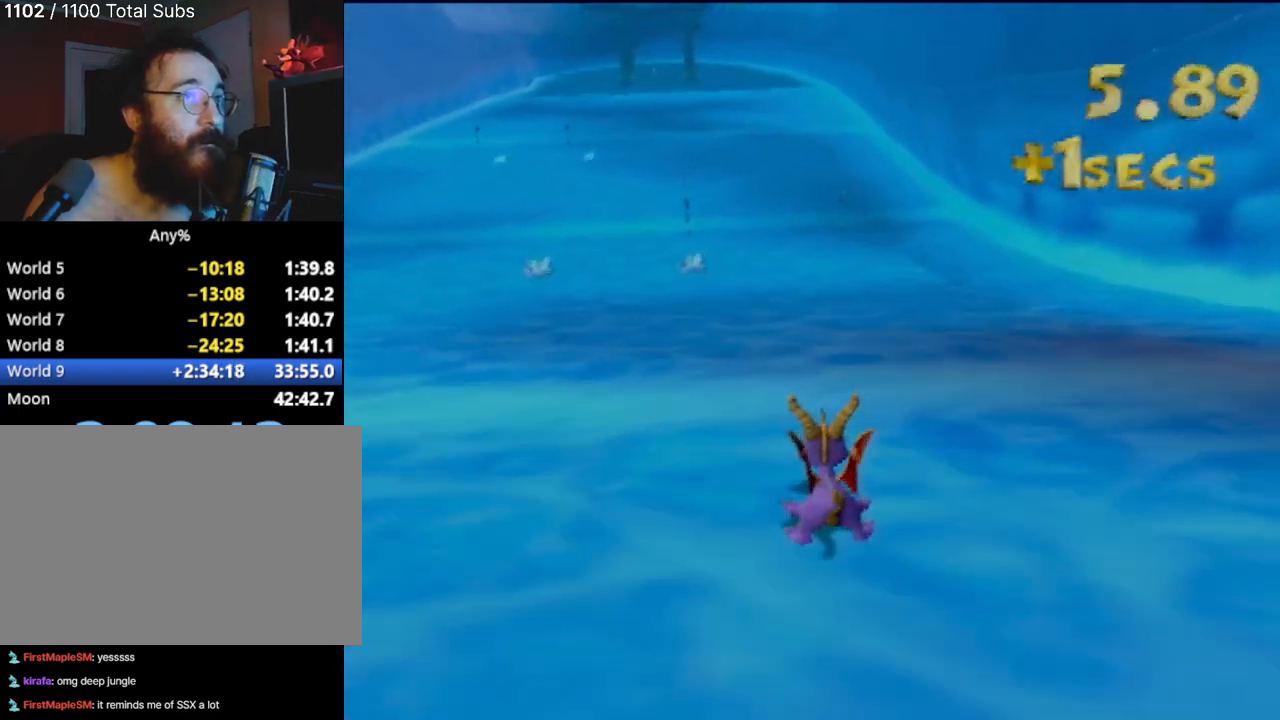
{"buttons": [], "left_stick": "center", "events": []}